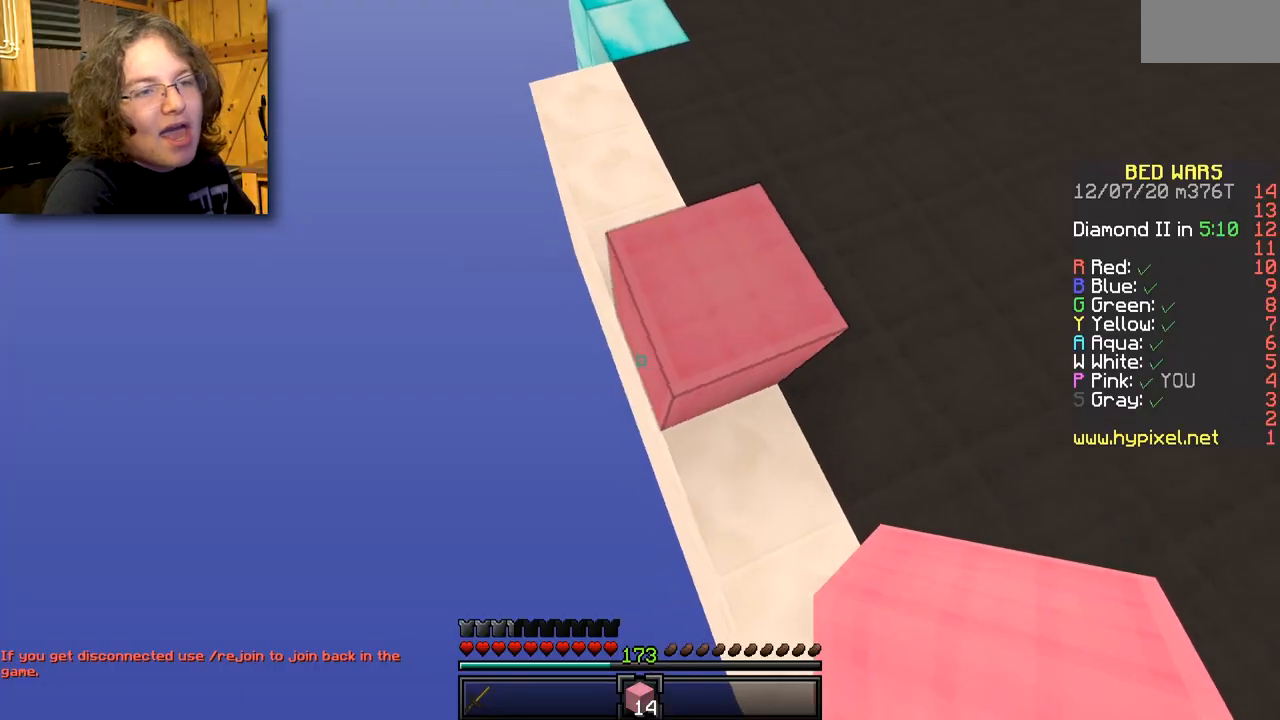
Gameplay with keyboard and mouse; each line is a JSON object with the keys and mouse buttons held at the frame after it. "events" lists presses ("down") and releases ("up") of "mouse_left" and "mouse_right" between this image and that frame as [ms after this image, input, new state], when the widget could be followed in between. "mouse_left", "mouse_right" = the "left", "right" buttons of the "mouse" list. No other keys are recorded. Fast repeated clicks can show as one long hold. Mouse movement is not recorded.
{"keys": [], "mouse": [], "events": [[350, "mouse_right", "down"], [500, "mouse_right", "up"]]}
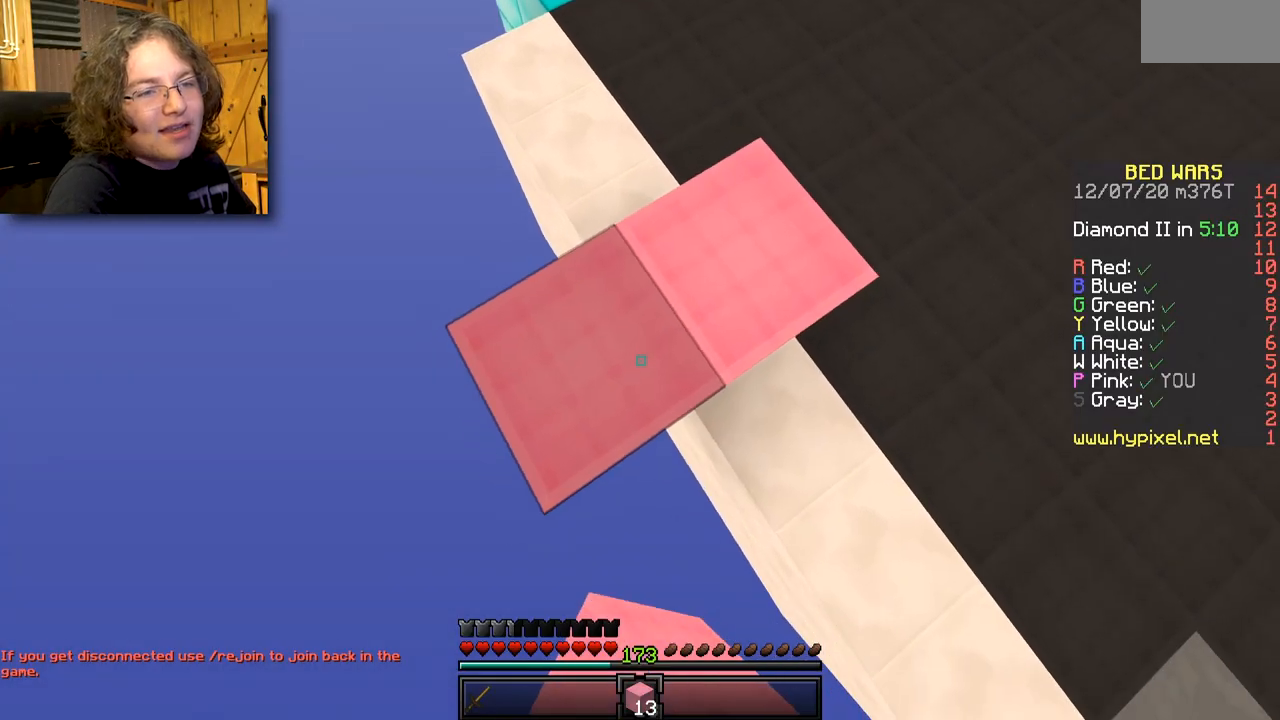
{"keys": [], "mouse": [], "events": [[133, "mouse_right", "down"], [283, "mouse_right", "up"]]}
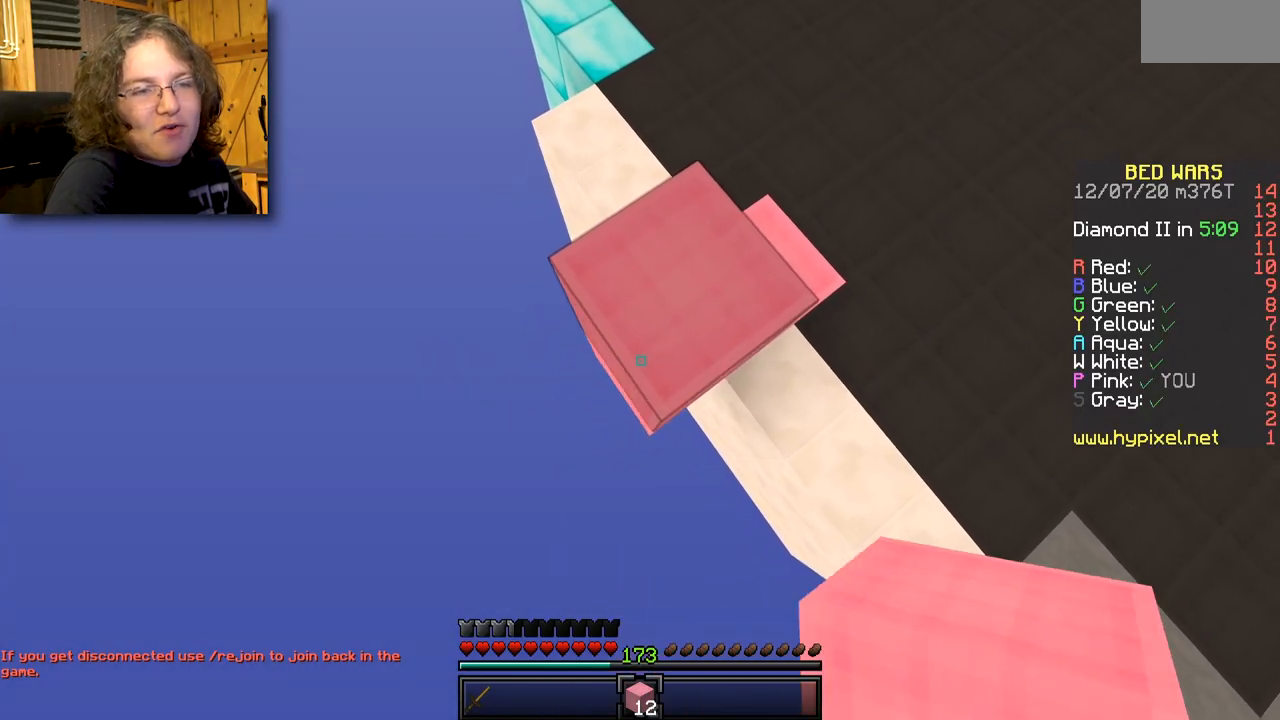
{"keys": [], "mouse": ["right"], "events": [[100, "mouse_right", "down"]]}
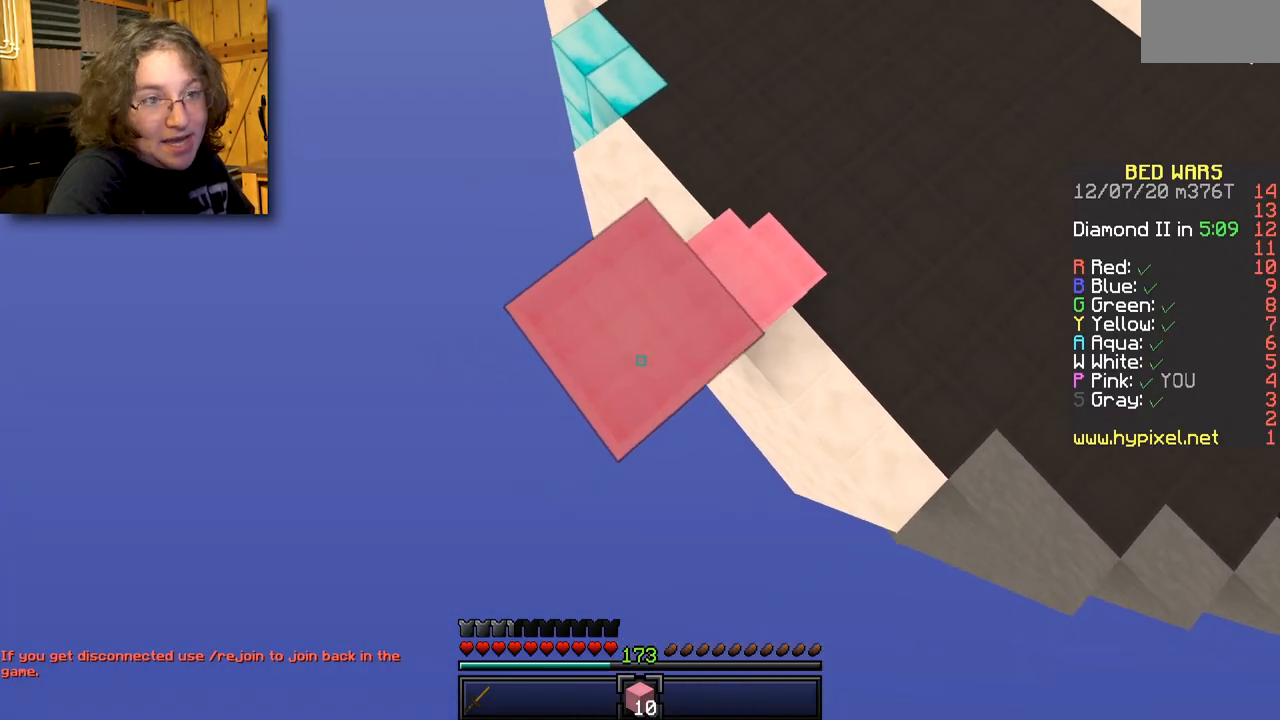
{"keys": [], "mouse": ["right"], "events": [[100, "mouse_right", "up"], [400, "mouse_right", "down"]]}
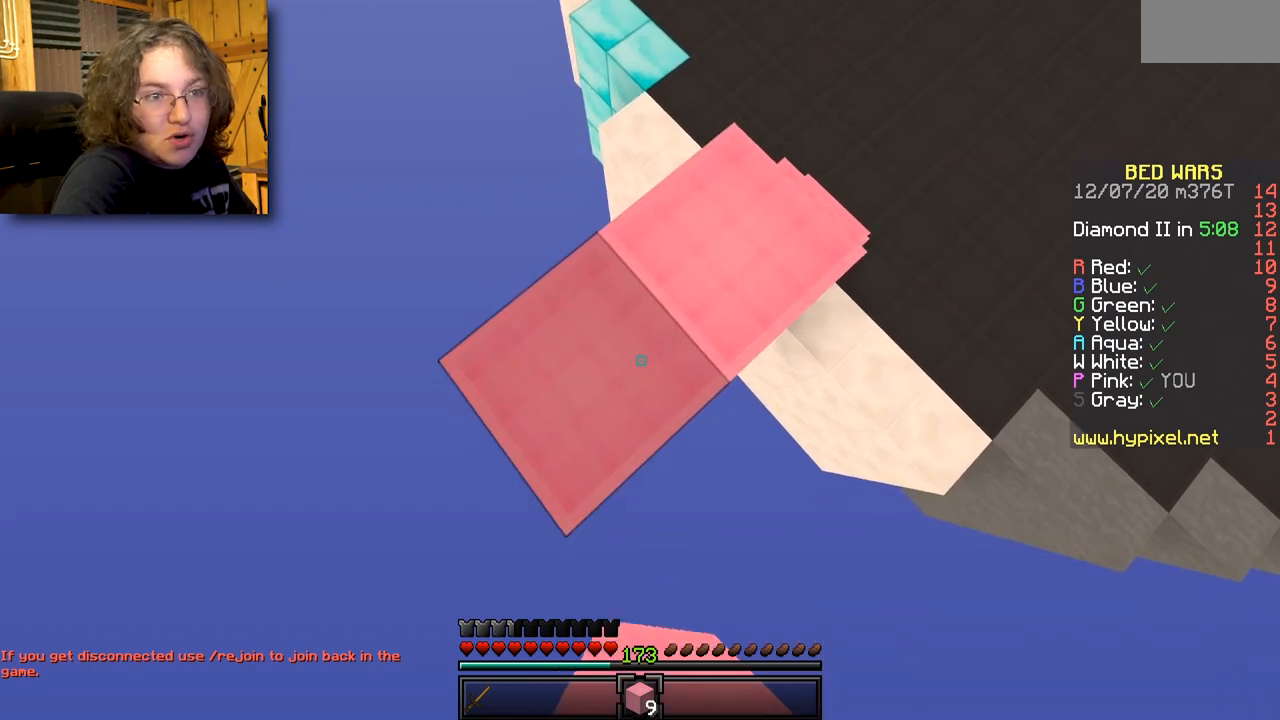
{"keys": [], "mouse": ["right"], "events": [[50, "mouse_right", "up"], [500, "mouse_right", "down"]]}
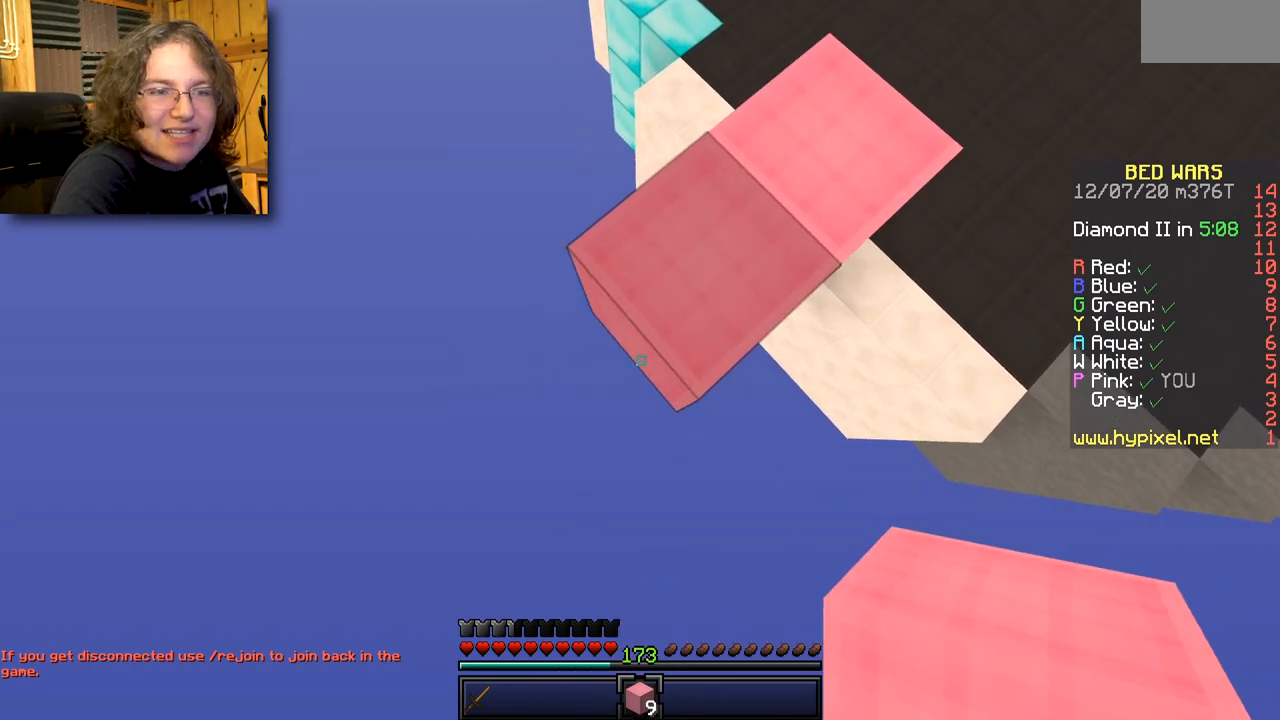
{"keys": [], "mouse": [], "events": [[100, "mouse_right", "up"]]}
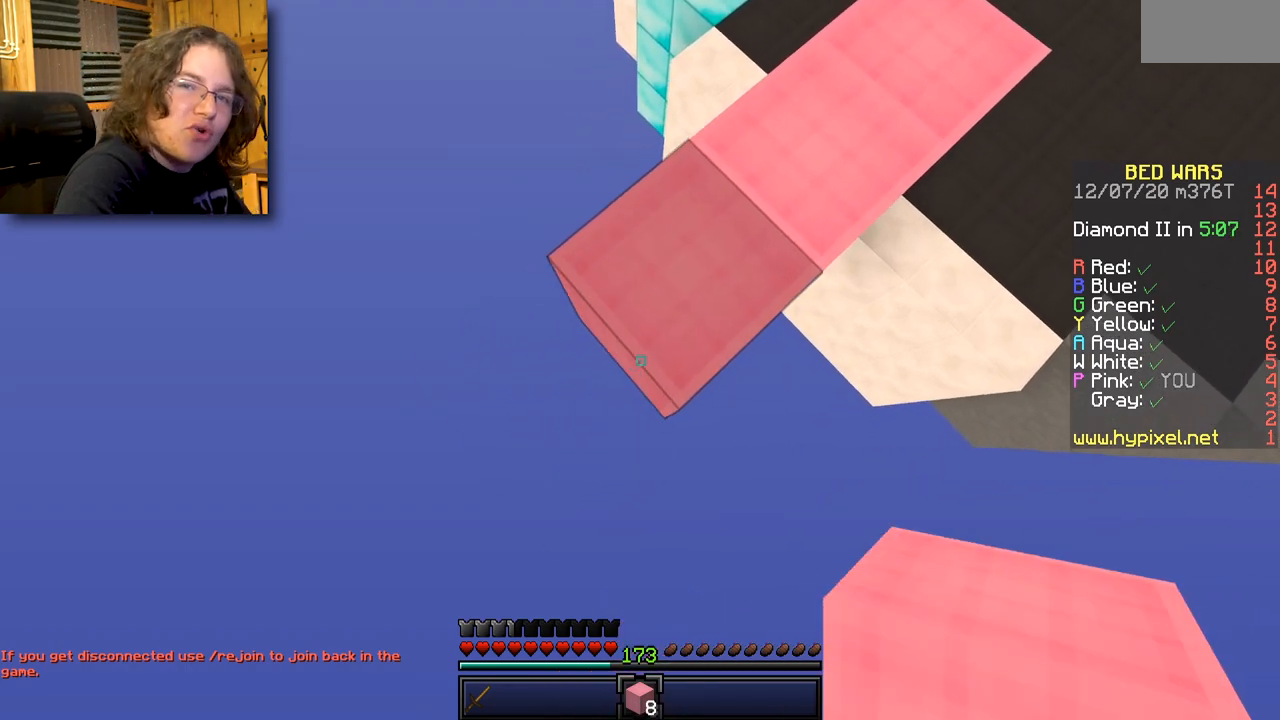
{"keys": [], "mouse": [], "events": [[200, "mouse_right", "down"], [350, "mouse_right", "up"]]}
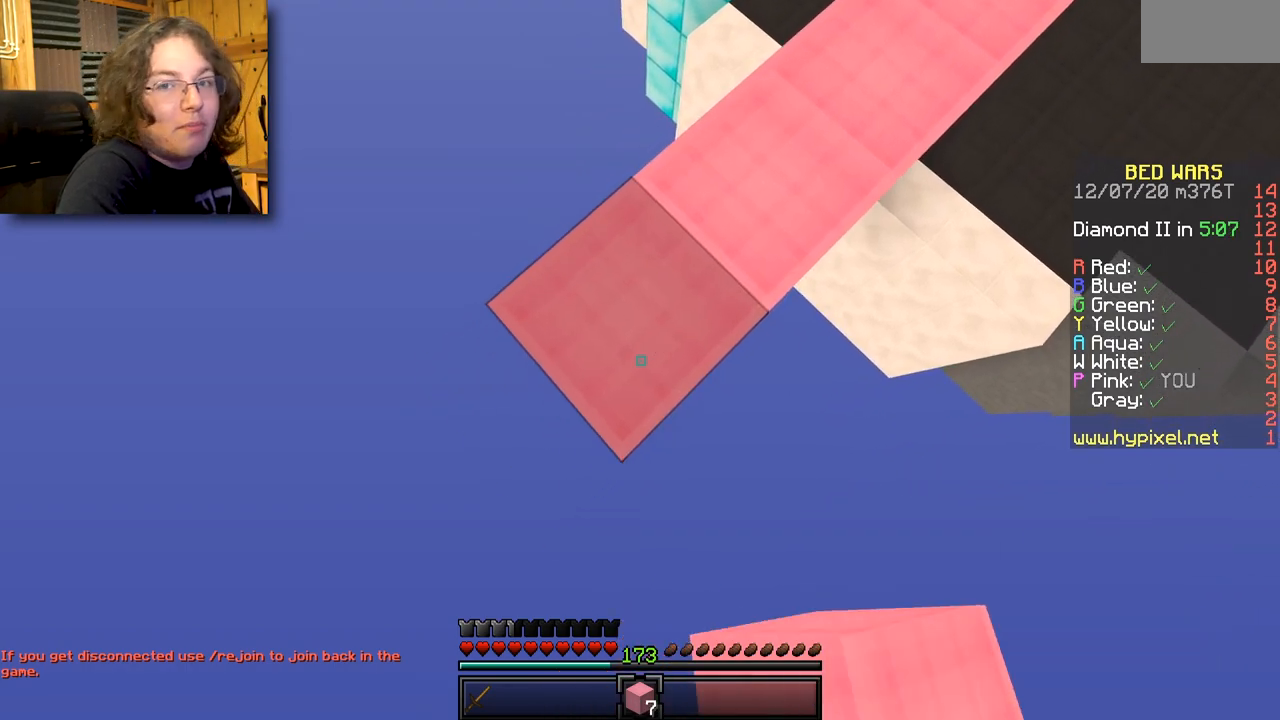
{"keys": [], "mouse": [], "events": [[333, "mouse_right", "down"], [483, "mouse_right", "up"]]}